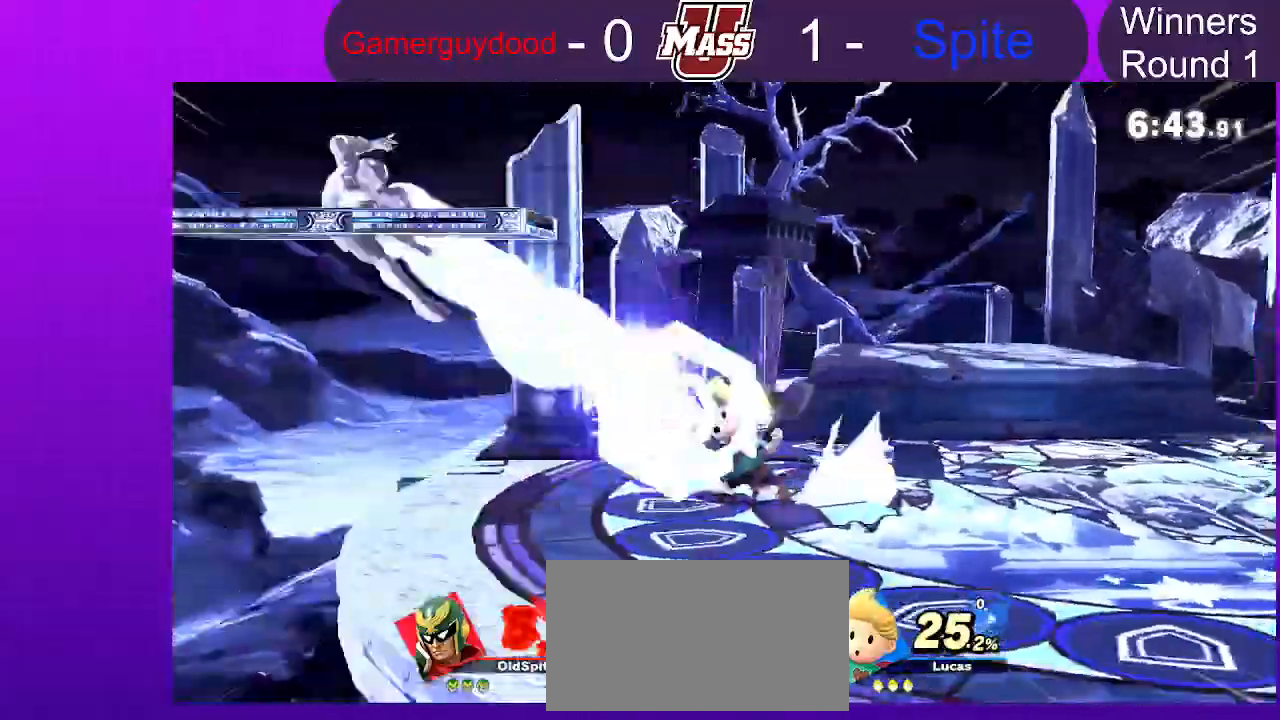
Gameplay with a controller (Nintendo layout); each line is a JSON object with the inputs held at the frame after it (dt_ms = milliseconds from this image to that frame). "events" lists button and stick changes between this image and that frame as [ms after this image, input, new state], when the widget could be followed in between. Not read: B DPAD_DOWN DPAD_UP L3 R3 X.
{"dt_ms": 500, "buttons": [], "left_stick": "left", "right_stick": "center"}
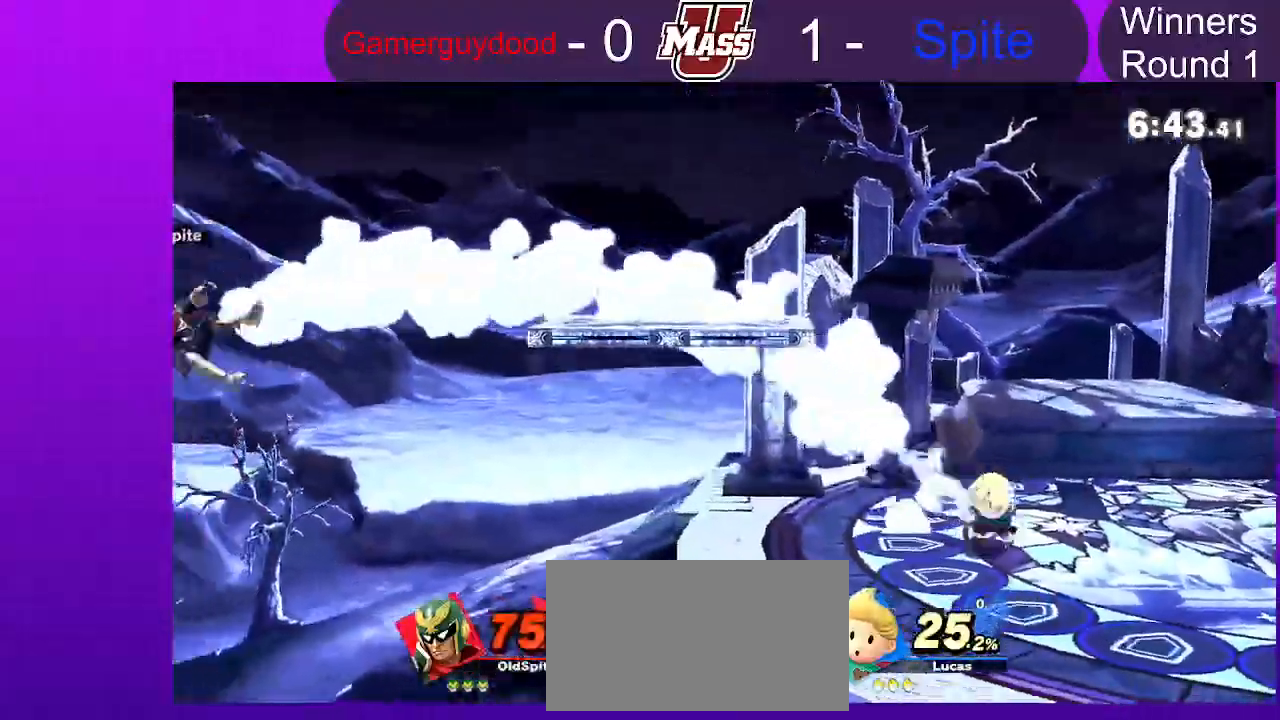
{"dt_ms": 500, "buttons": [], "left_stick": "left", "right_stick": "center", "events": []}
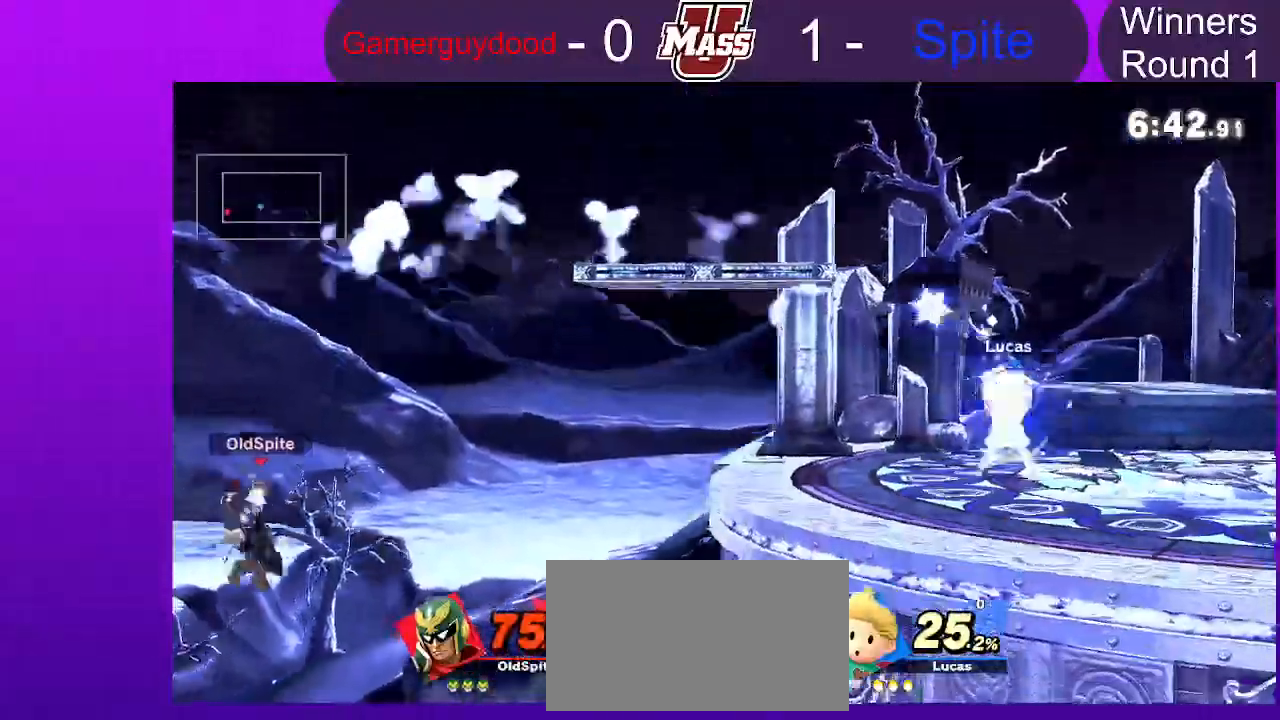
{"dt_ms": 500, "buttons": [], "left_stick": "down", "right_stick": "center", "events": [[33, "left_stick", "right"], [267, "left_stick", "down"]]}
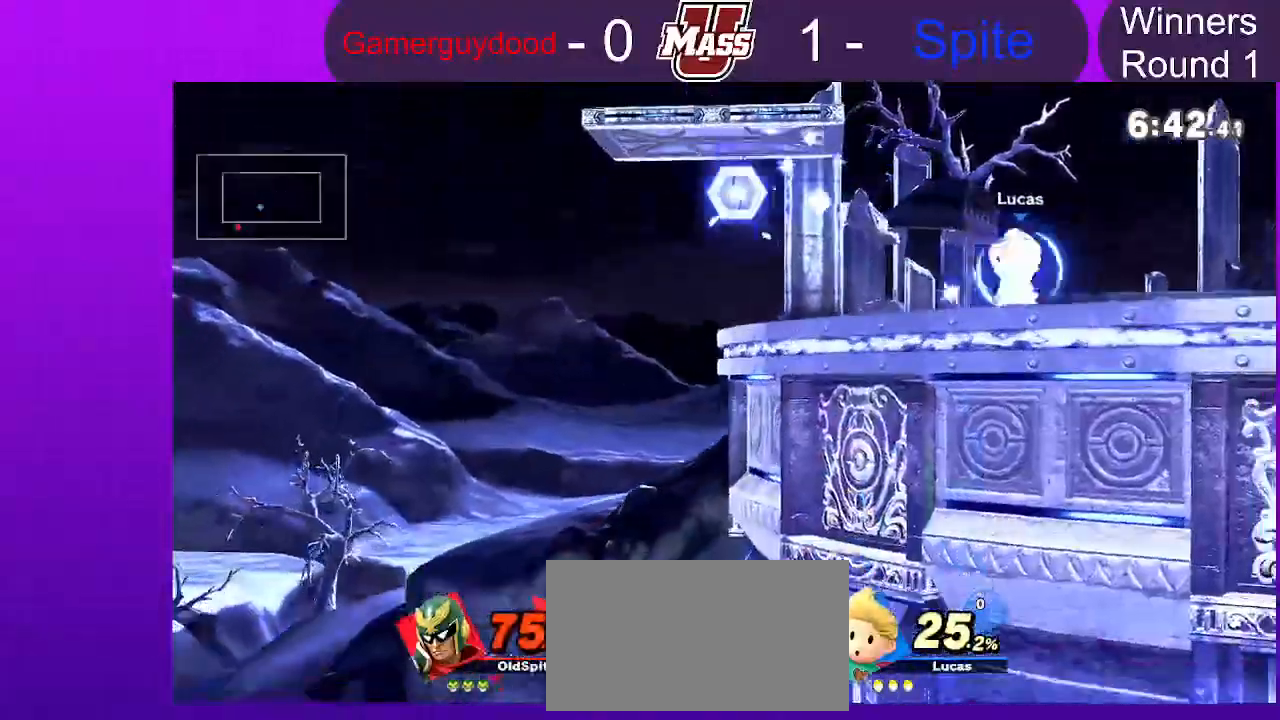
{"dt_ms": 500, "buttons": [], "left_stick": "right", "right_stick": "center"}
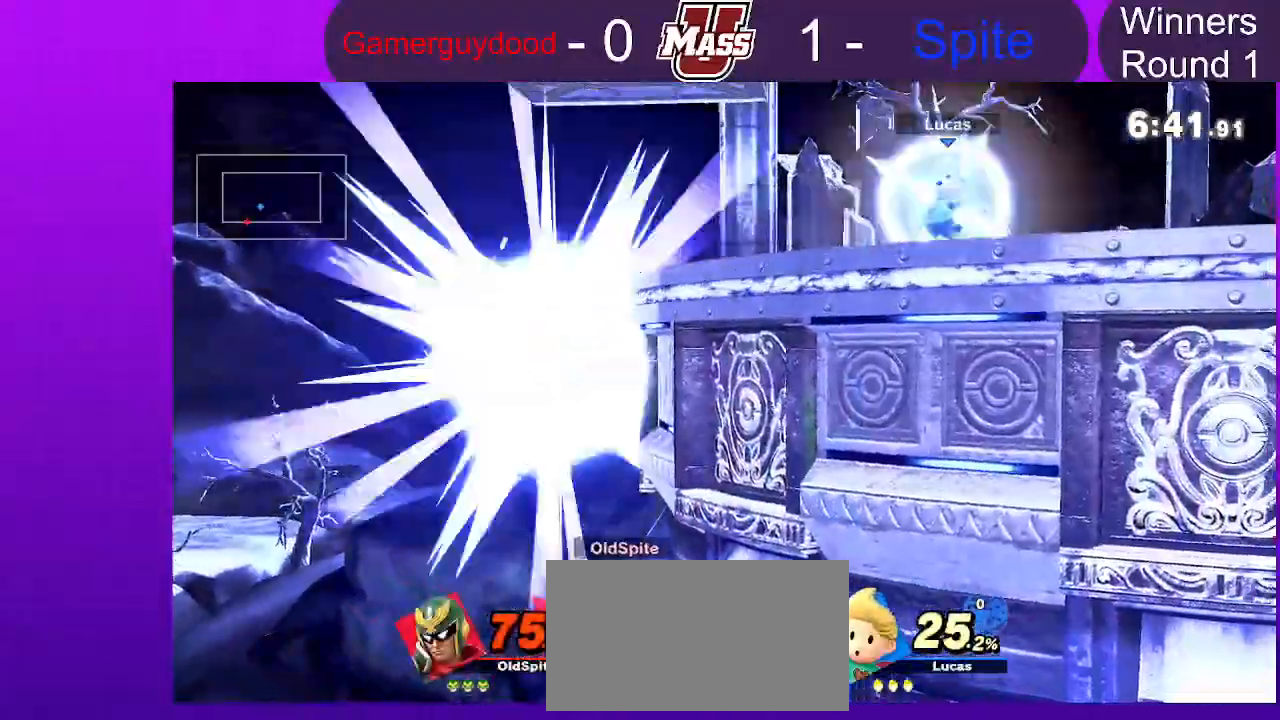
{"dt_ms": 1000, "buttons": [], "left_stick": "down", "right_stick": "center"}
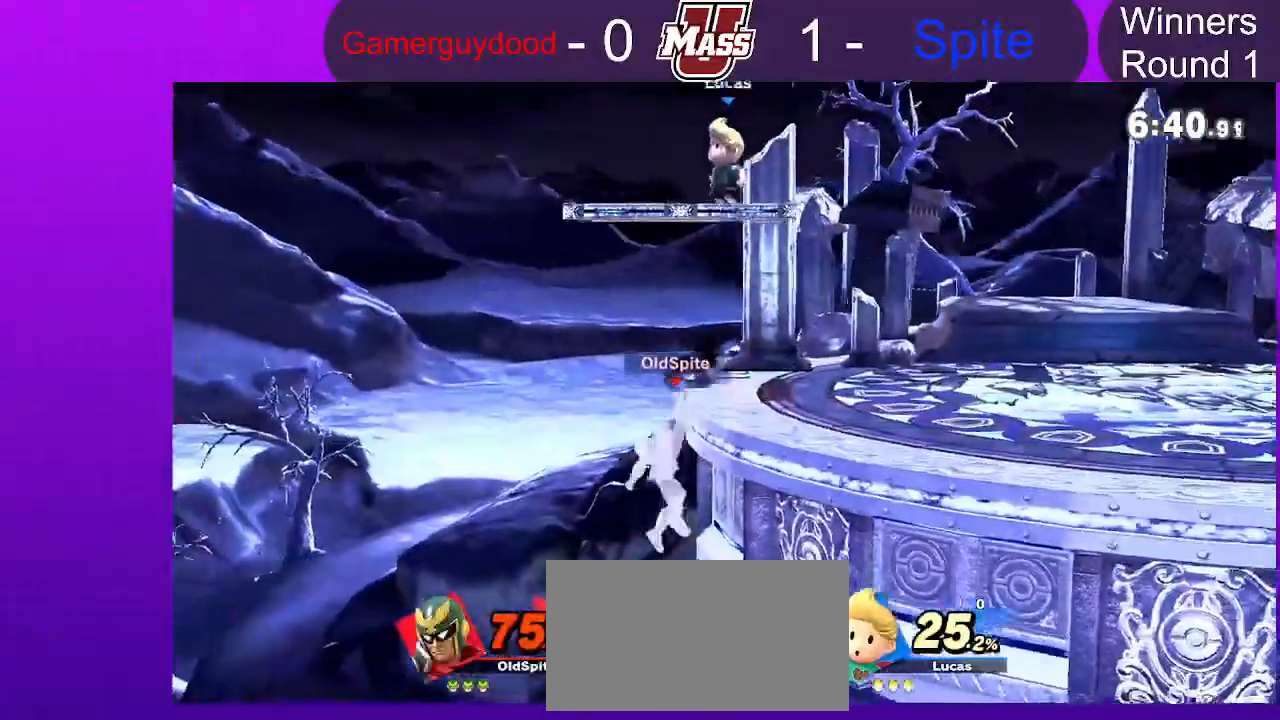
{"dt_ms": 500, "buttons": ["R1"], "left_stick": "center", "right_stick": "center", "events": [[250, "left_stick", "right"], [350, "right_stick", "left"], [433, "right_stick", "center"], [450, "left_stick", "center"], [500, "R1", "down"]]}
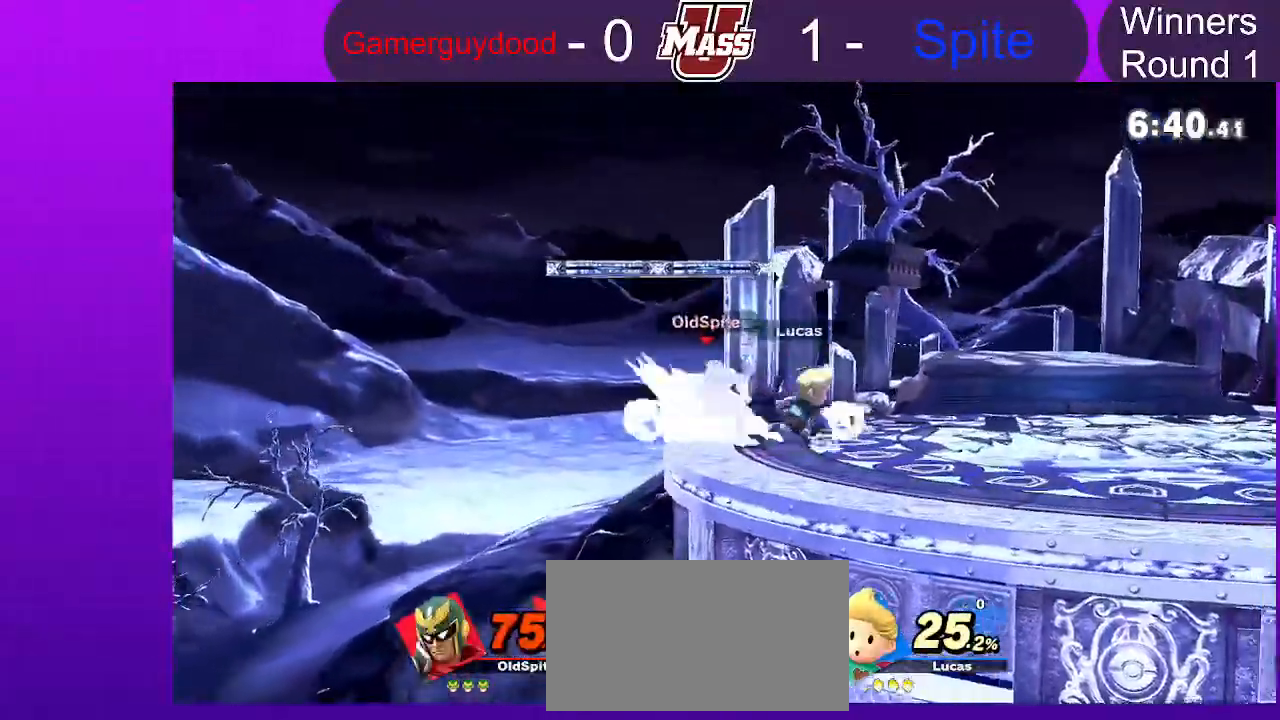
{"dt_ms": 500, "buttons": [], "left_stick": "center", "right_stick": "center", "events": [[267, "R1", "up"]]}
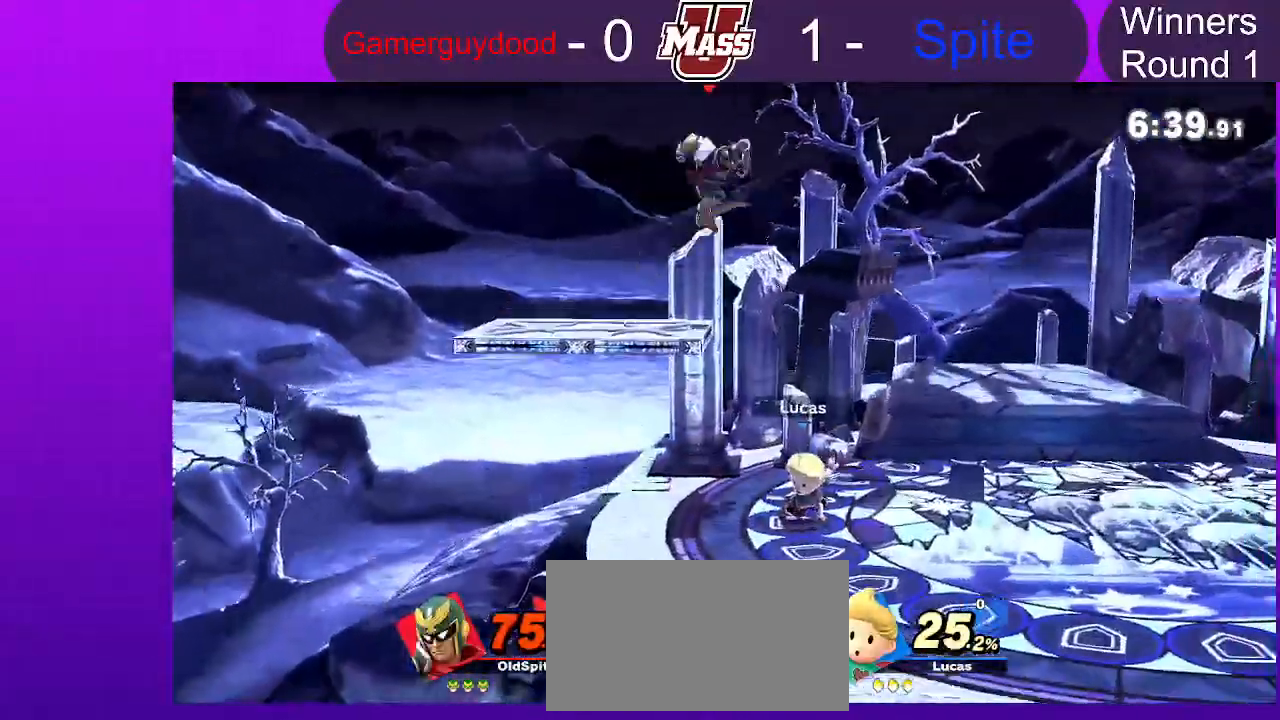
{"dt_ms": 500, "buttons": [], "left_stick": "center", "right_stick": "center"}
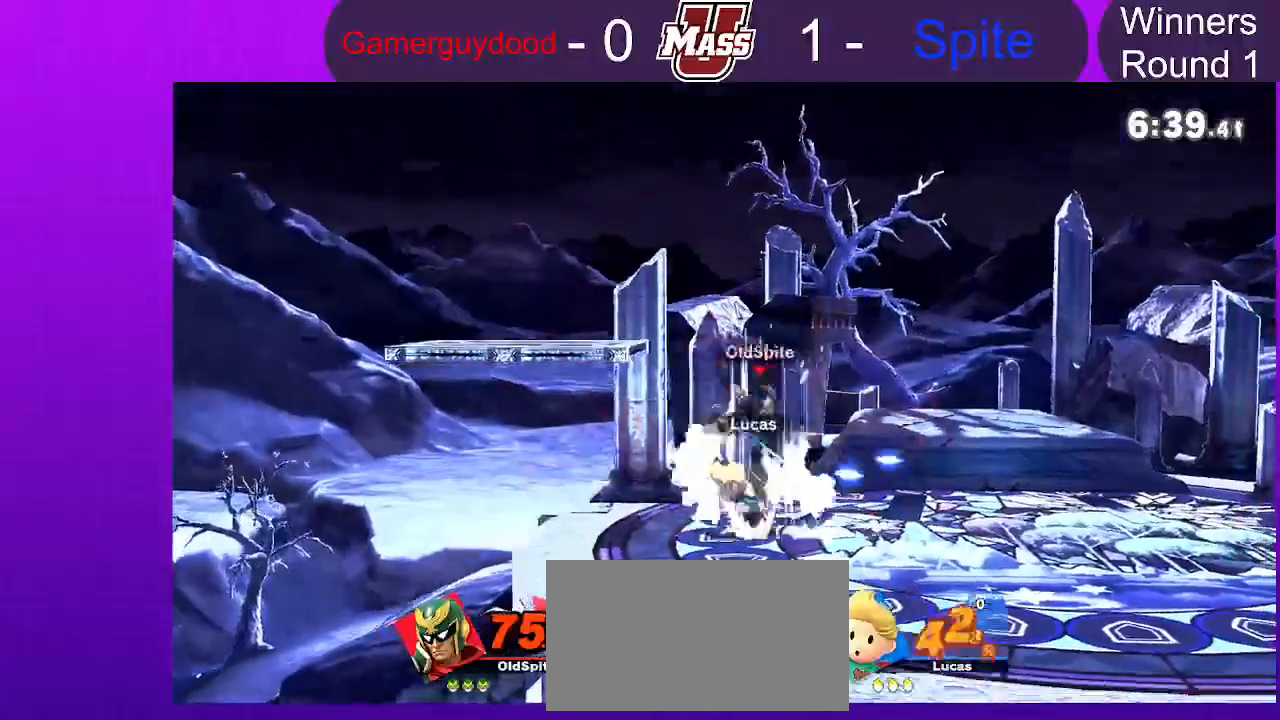
{"dt_ms": 500, "buttons": ["R1"], "left_stick": "center", "right_stick": "center", "events": [[17, "left_stick", "down"], [133, "left_stick", "right"], [167, "R1", "down"], [483, "left_stick", "center"]]}
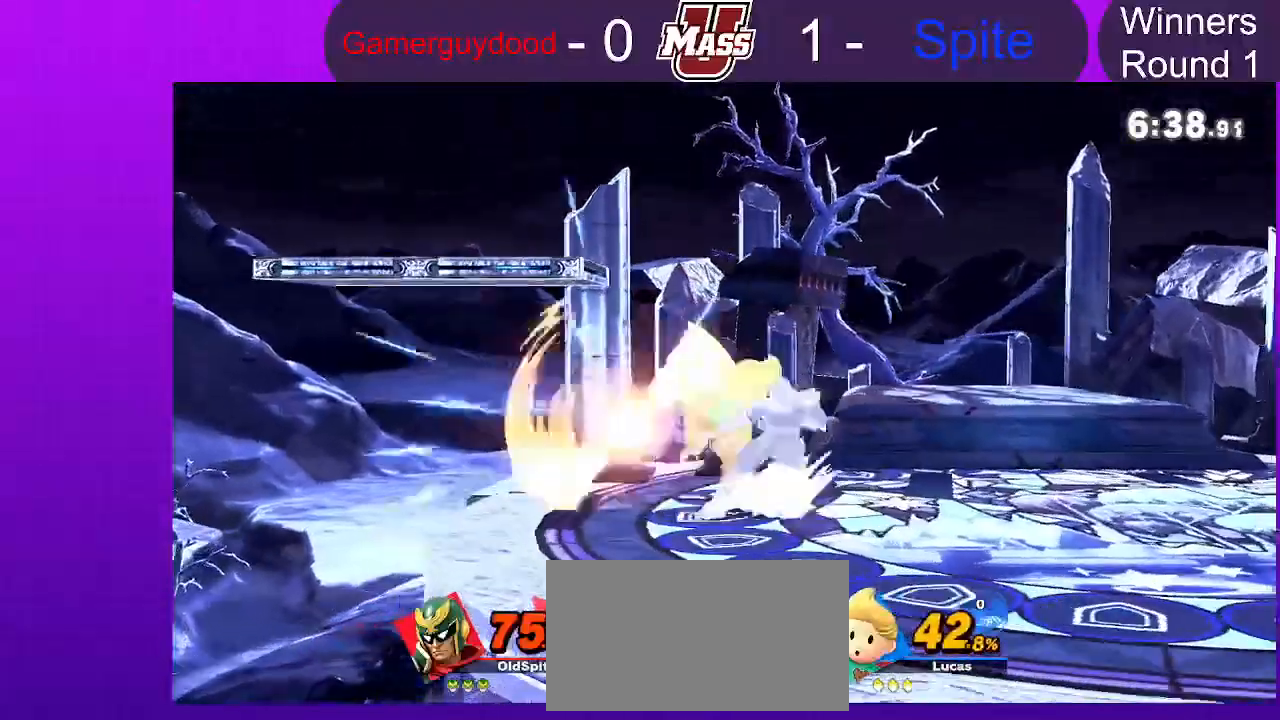
{"dt_ms": 500, "buttons": [], "left_stick": "left", "right_stick": "center"}
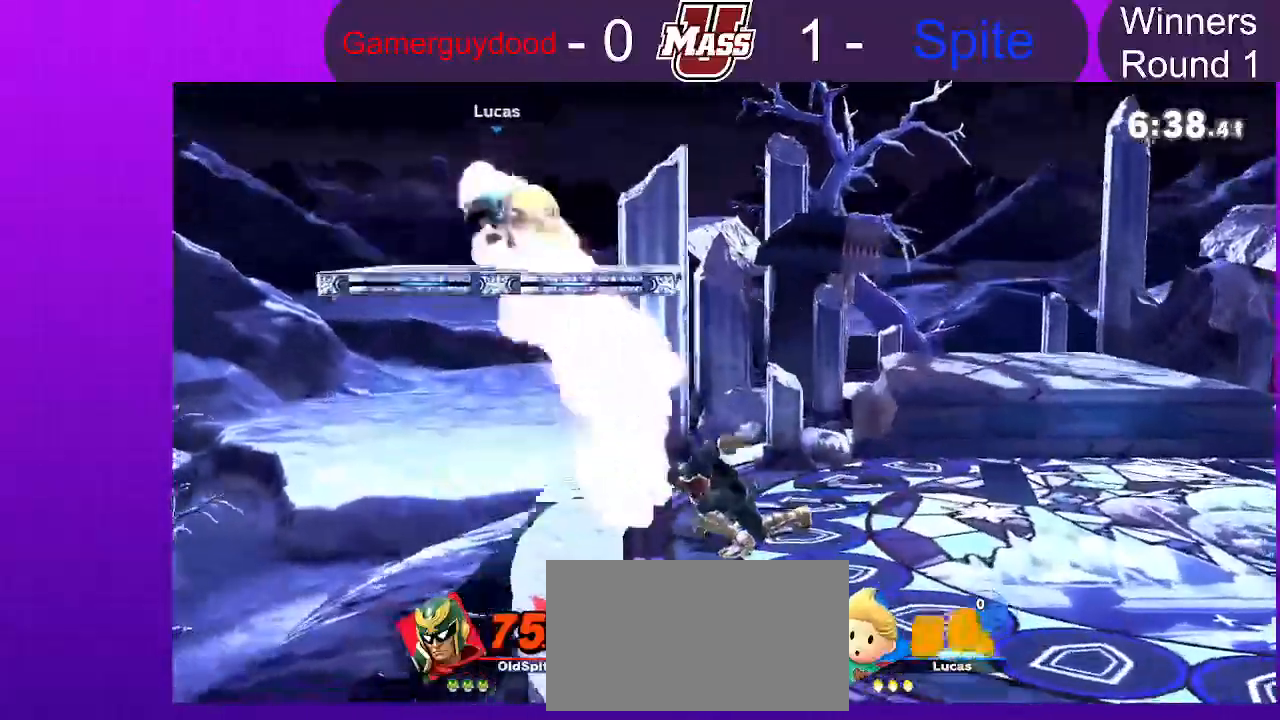
{"dt_ms": 500, "buttons": [], "left_stick": "left", "right_stick": "center", "events": [[117, "L1", "down"], [183, "L1", "up"], [233, "L1", "down"], [283, "L1", "up"]]}
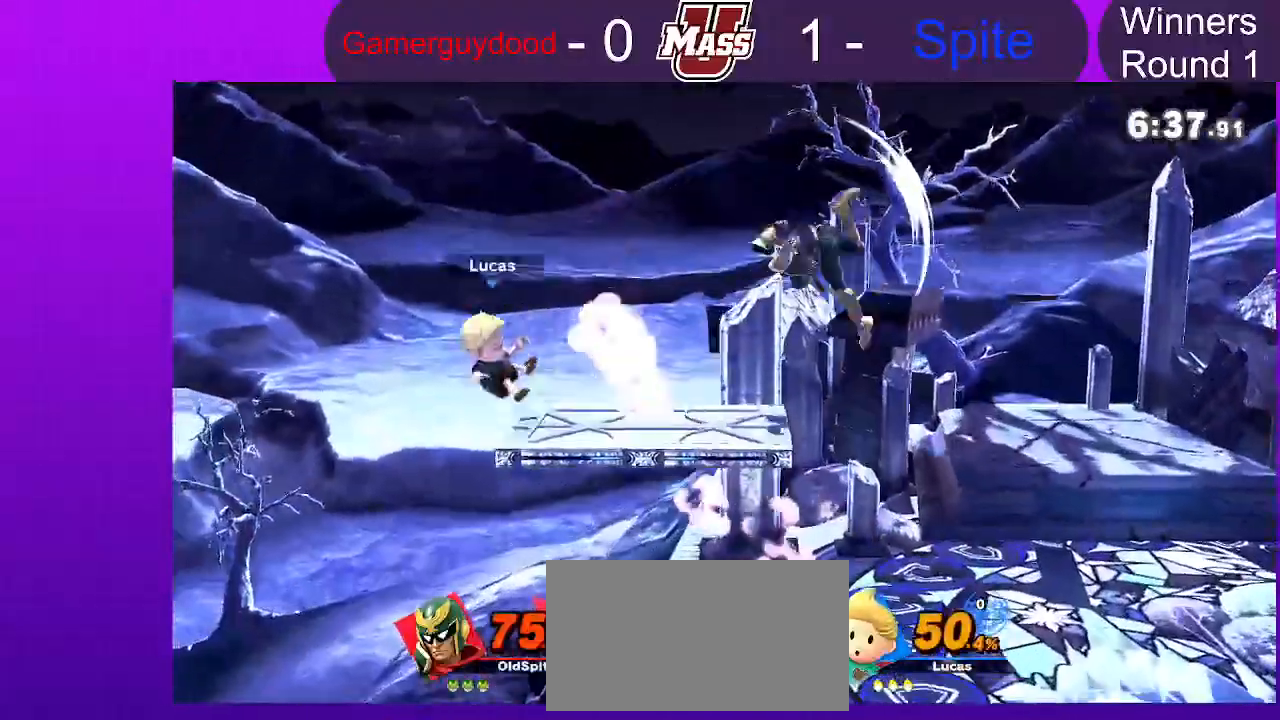
{"dt_ms": 1000, "buttons": [], "left_stick": "center", "right_stick": "center"}
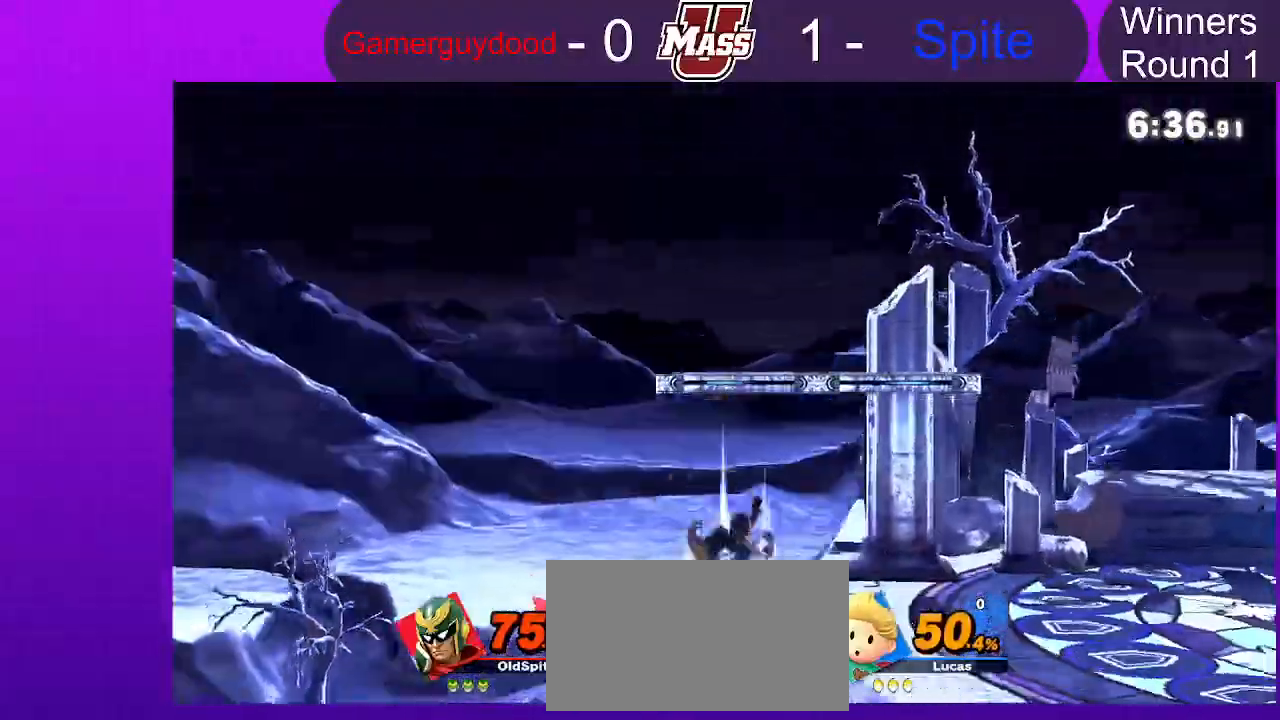
{"dt_ms": 500, "buttons": [], "left_stick": "center", "right_stick": "center", "events": []}
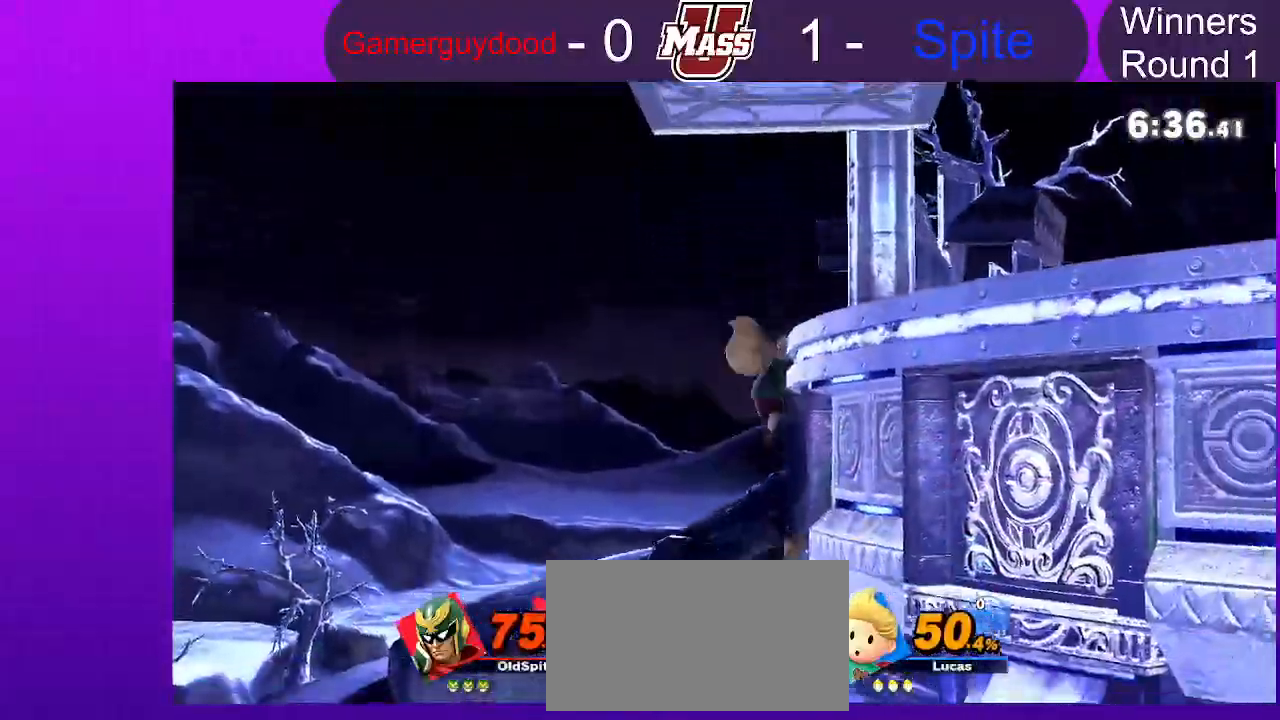
{"dt_ms": 500, "buttons": [], "left_stick": "center", "right_stick": "center", "events": []}
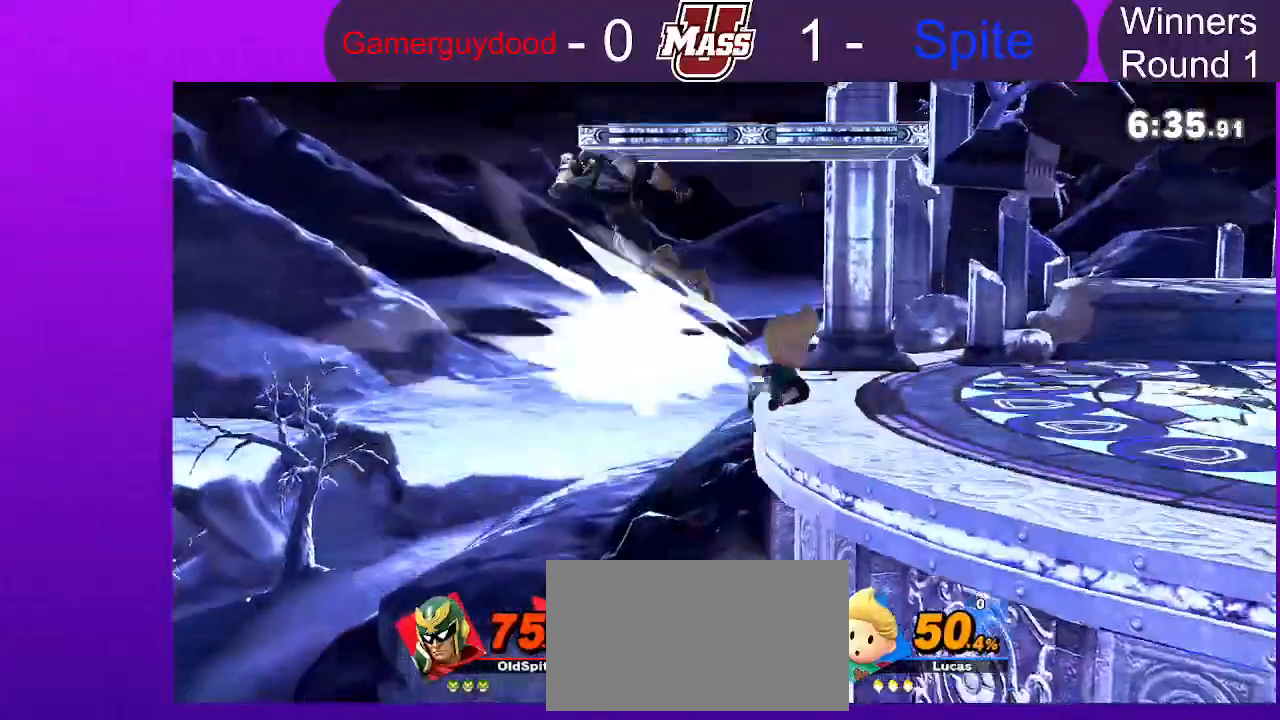
{"dt_ms": 1000, "buttons": [], "left_stick": "center", "right_stick": "center"}
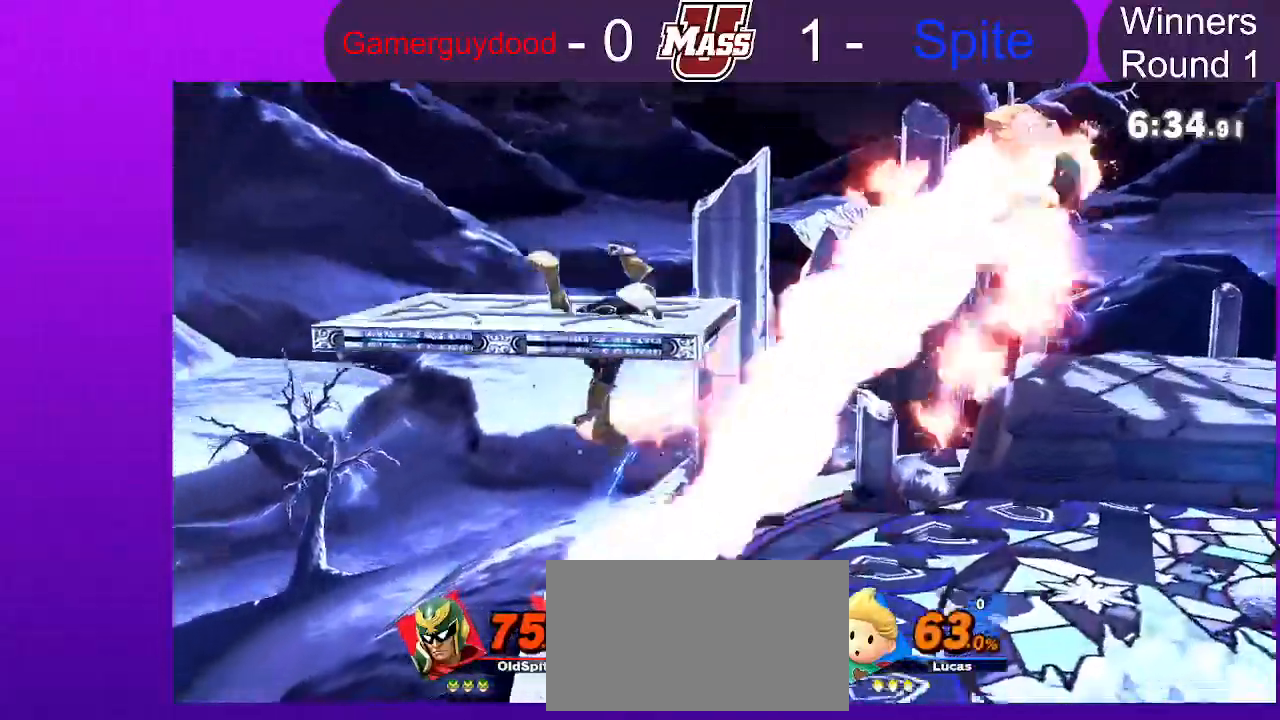
{"dt_ms": 500, "buttons": [], "left_stick": "left", "right_stick": "left", "events": [[17, "left_stick", "right"], [133, "left_stick", "left"], [483, "right_stick", "left"]]}
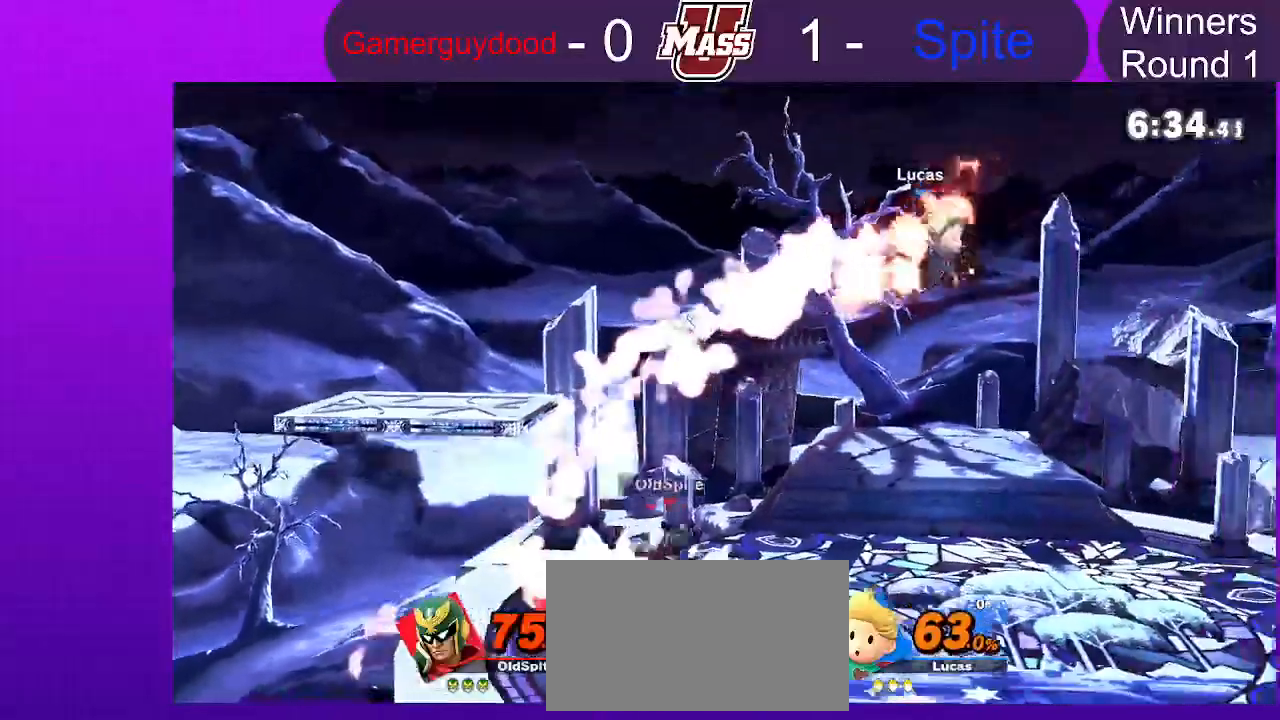
{"dt_ms": 500, "buttons": [], "left_stick": "center", "right_stick": "center"}